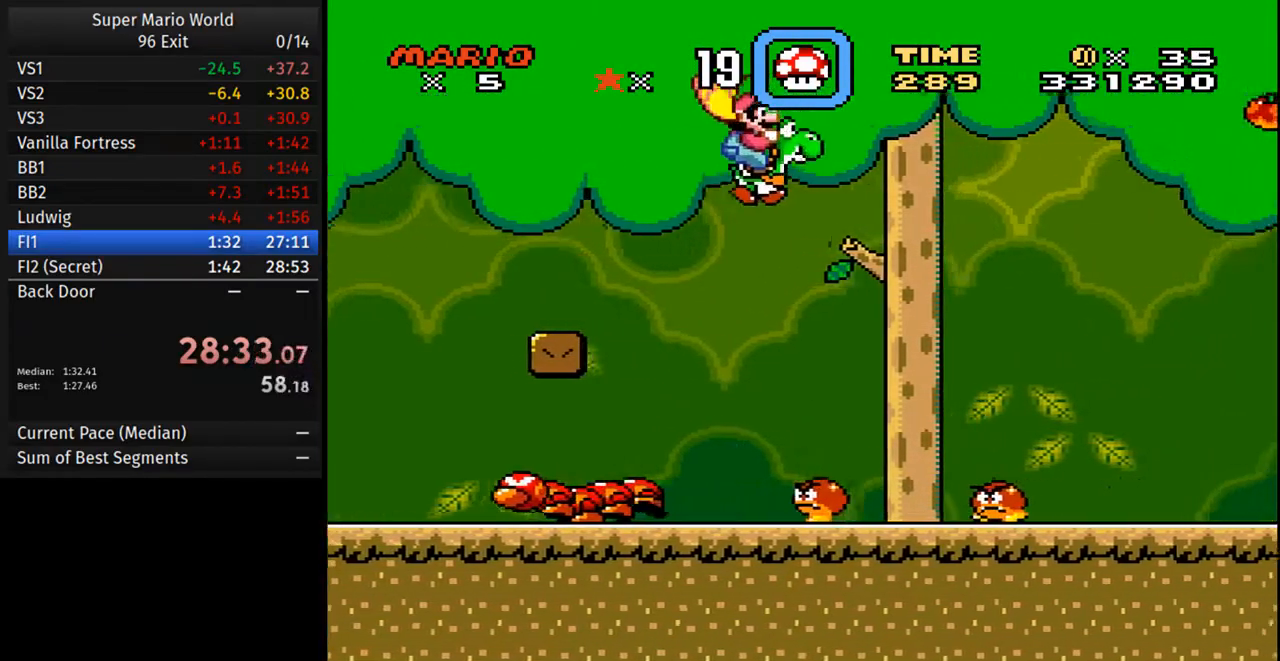
Gameplay with a controller (Nintendo layout); each line is a JSON object with the inputs held at the frame after it. "events" lists button and stick changes between this image and that frame as [ms after this image, input, new state], when the widget could be followed in between. Not read: L3 R3.
{"buttons": ["Y", "DPAD_RIGHT"], "events": [[83, "B", "up"]]}
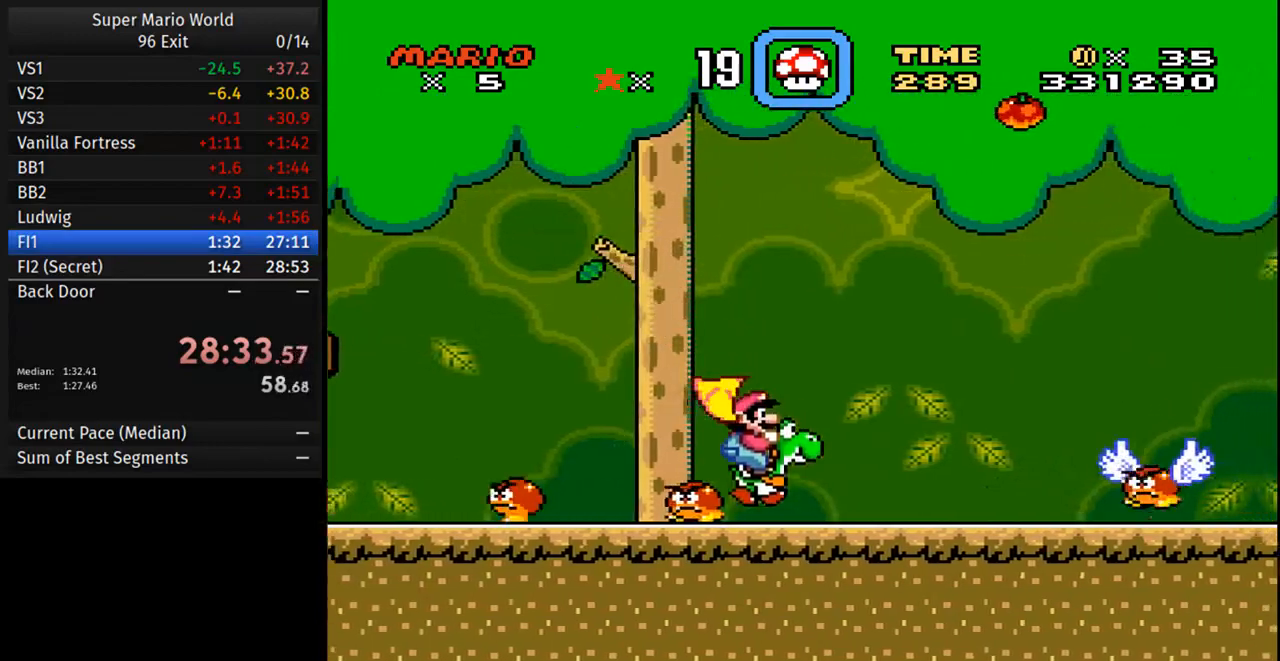
{"buttons": ["Y", "DPAD_RIGHT"], "events": [[300, "B", "down"], [383, "B", "up"]]}
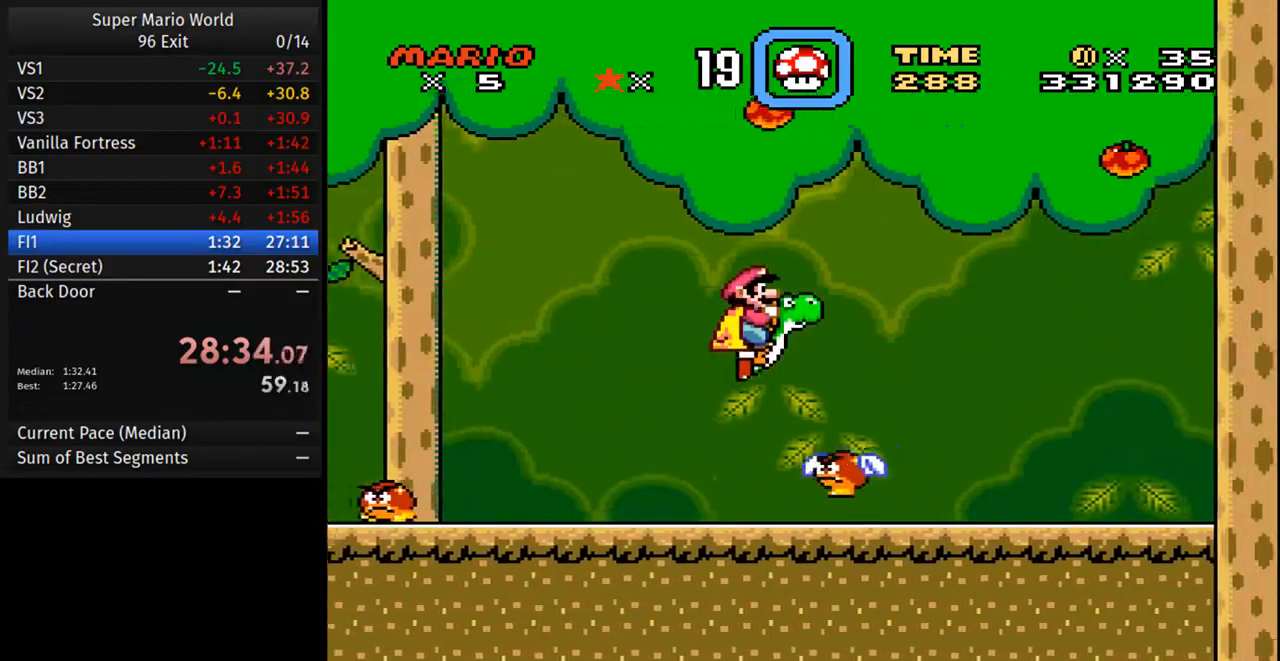
{"buttons": ["Y", "DPAD_RIGHT"], "events": [[17, "B", "down"], [150, "B", "up"]]}
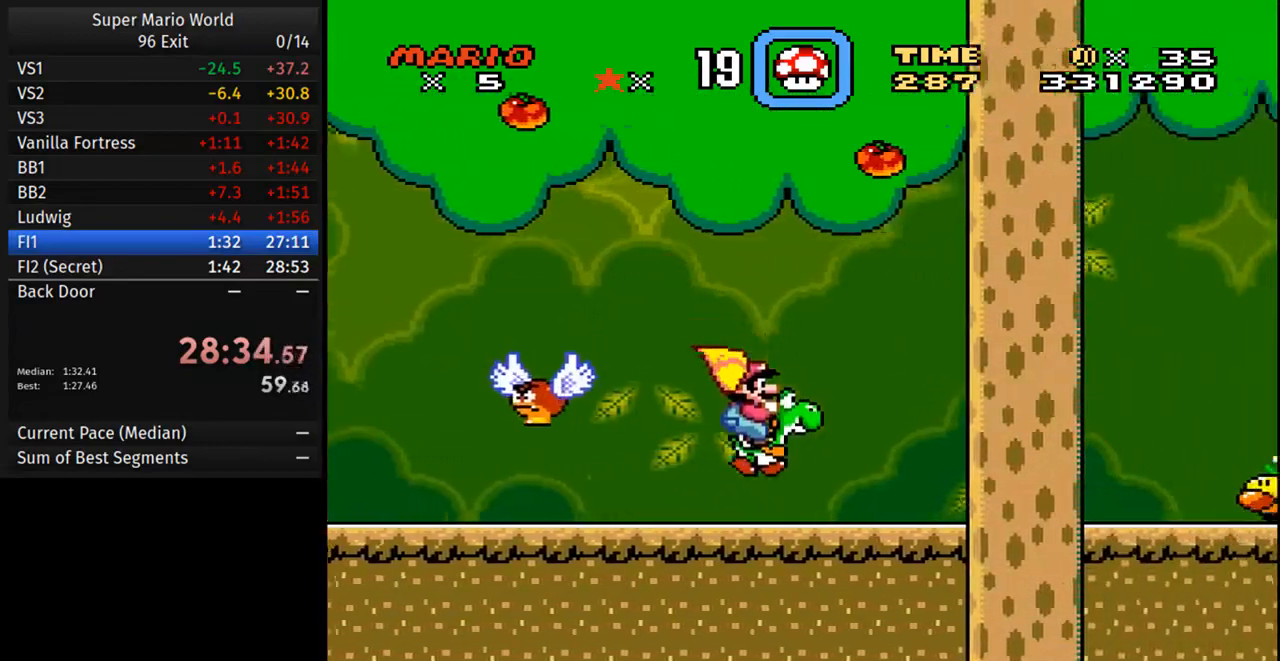
{"buttons": ["Y", "DPAD_RIGHT"], "events": []}
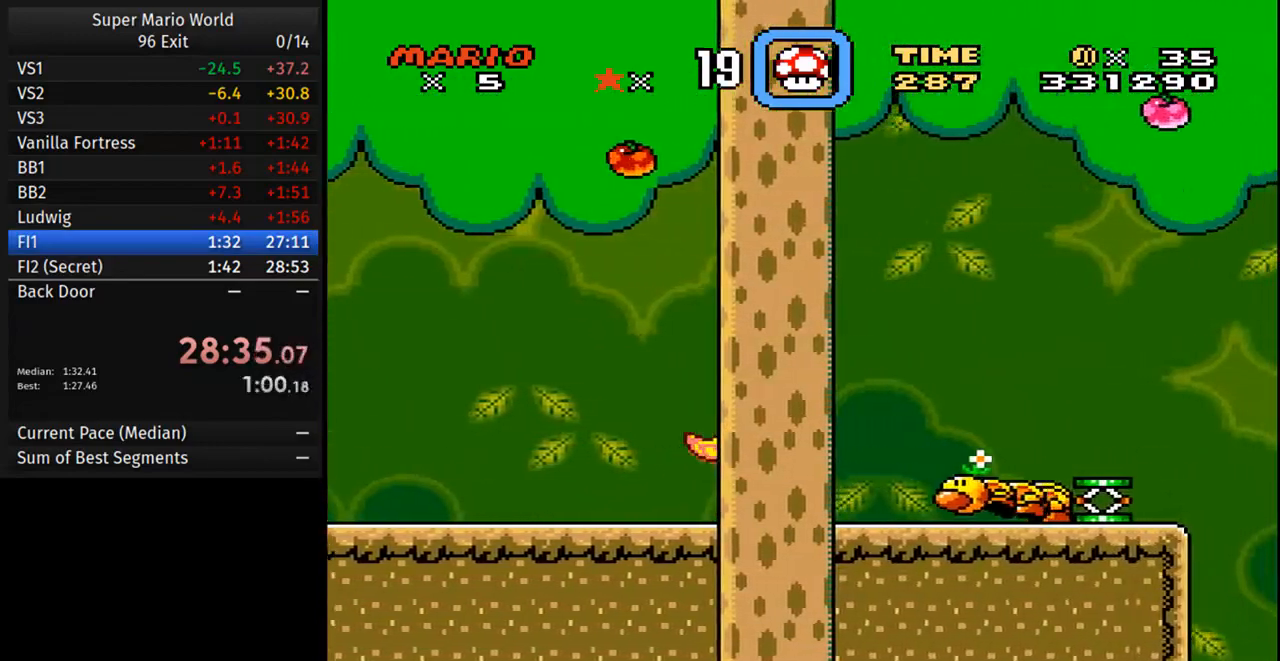
{"buttons": ["B", "Y", "DPAD_RIGHT"], "events": [[150, "B", "down"], [233, "B", "up"], [467, "B", "down"]]}
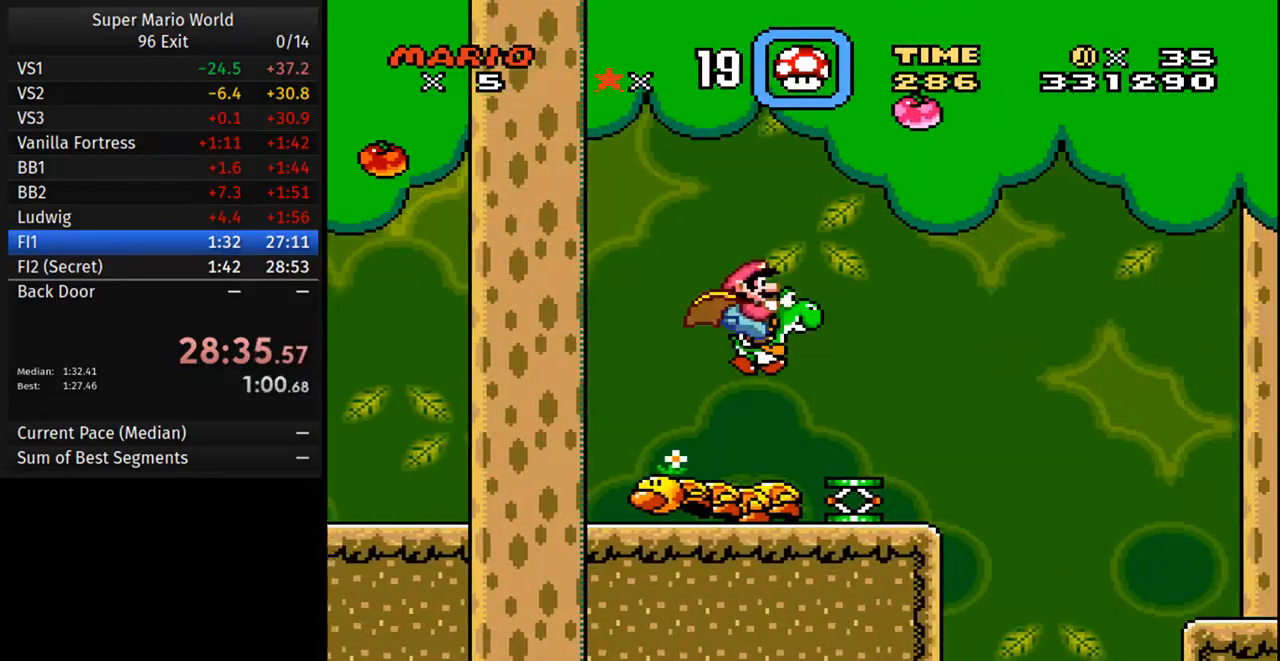
{"buttons": ["B", "Y", "DPAD_RIGHT"], "events": []}
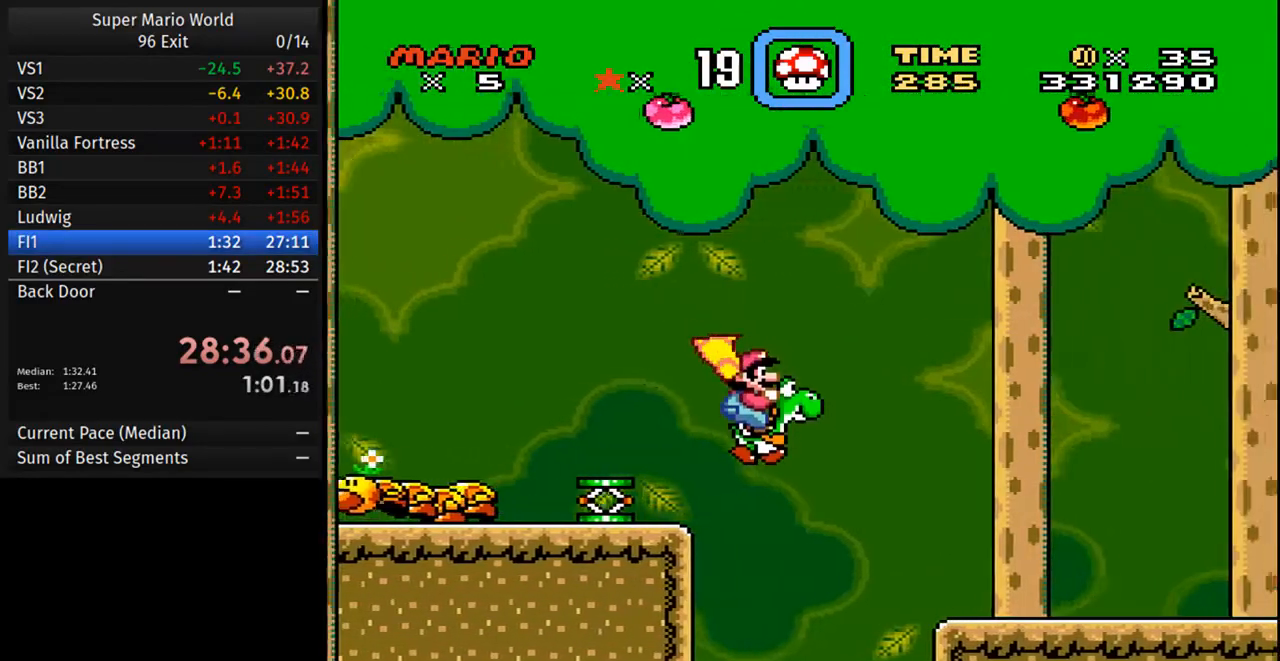
{"buttons": ["Y", "DPAD_RIGHT"], "events": [[183, "B", "up"]]}
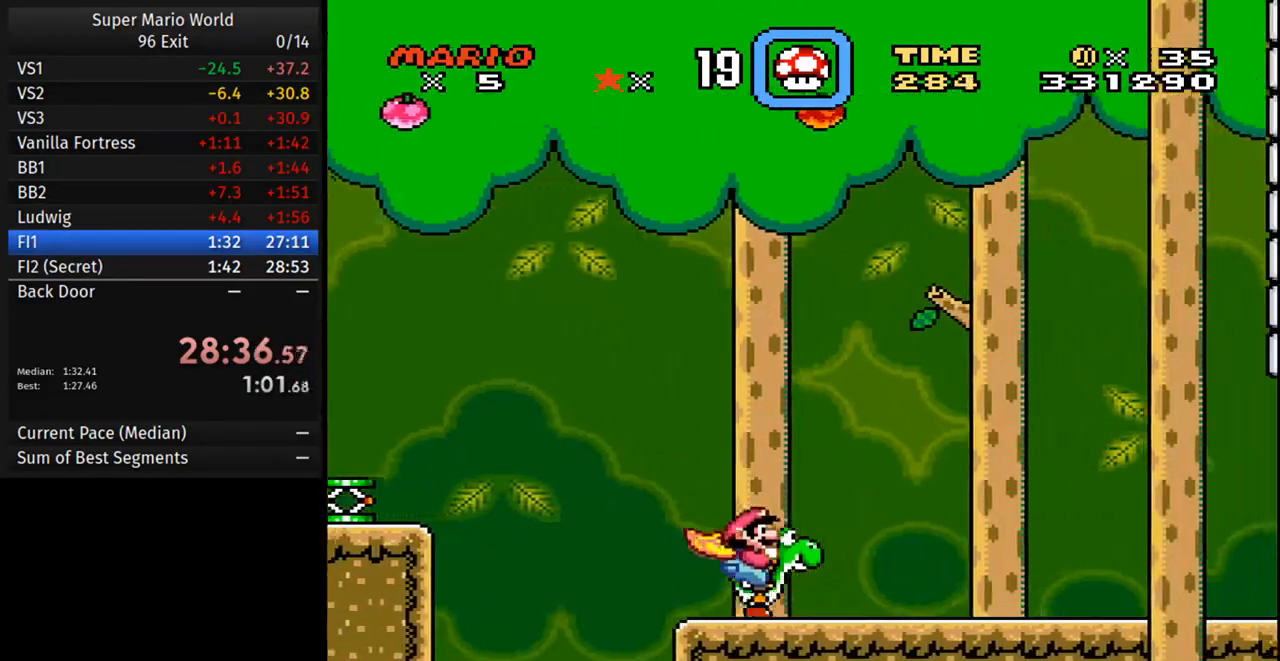
{"buttons": ["Y", "DPAD_RIGHT"], "events": []}
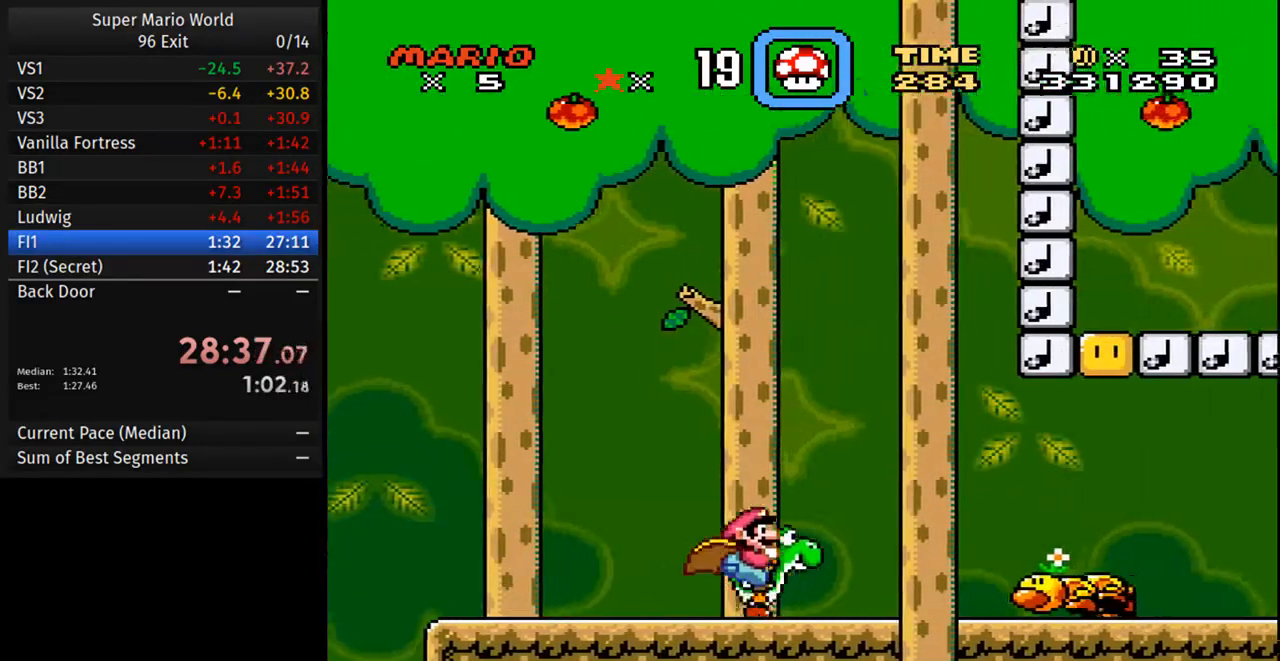
{"buttons": ["B", "Y", "DPAD_RIGHT"], "events": [[233, "B", "down"], [317, "B", "up"], [500, "B", "down"]]}
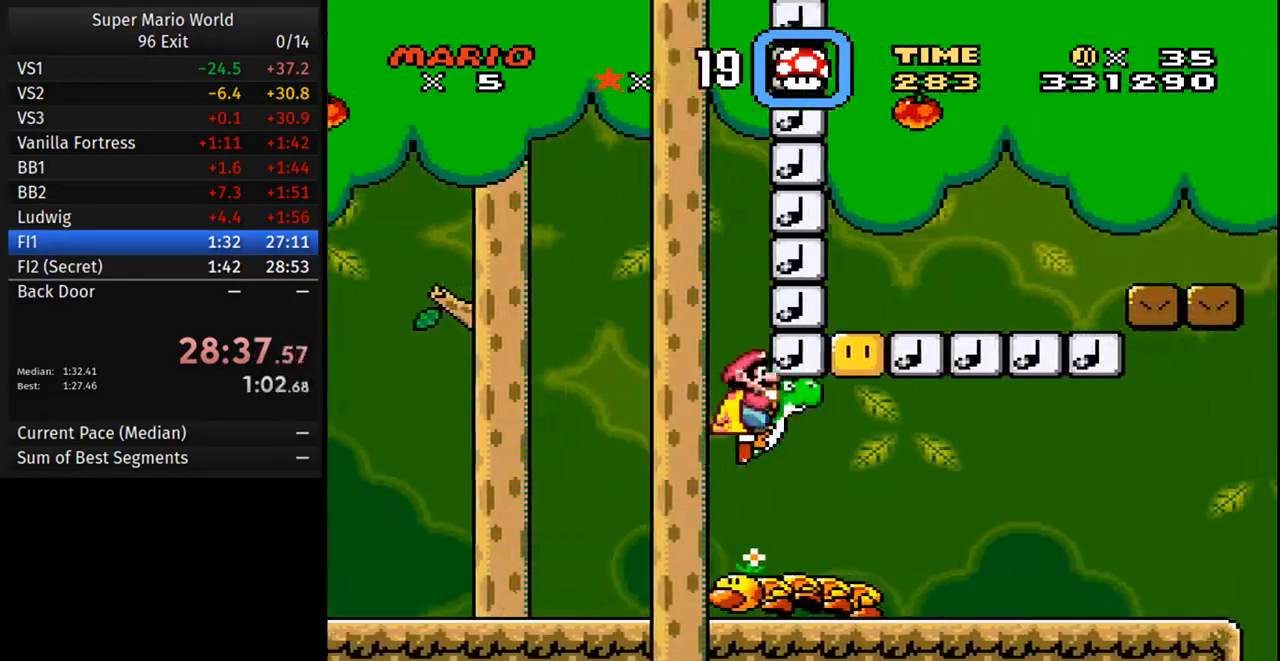
{"buttons": ["Y", "DPAD_RIGHT"], "events": [[267, "B", "up"]]}
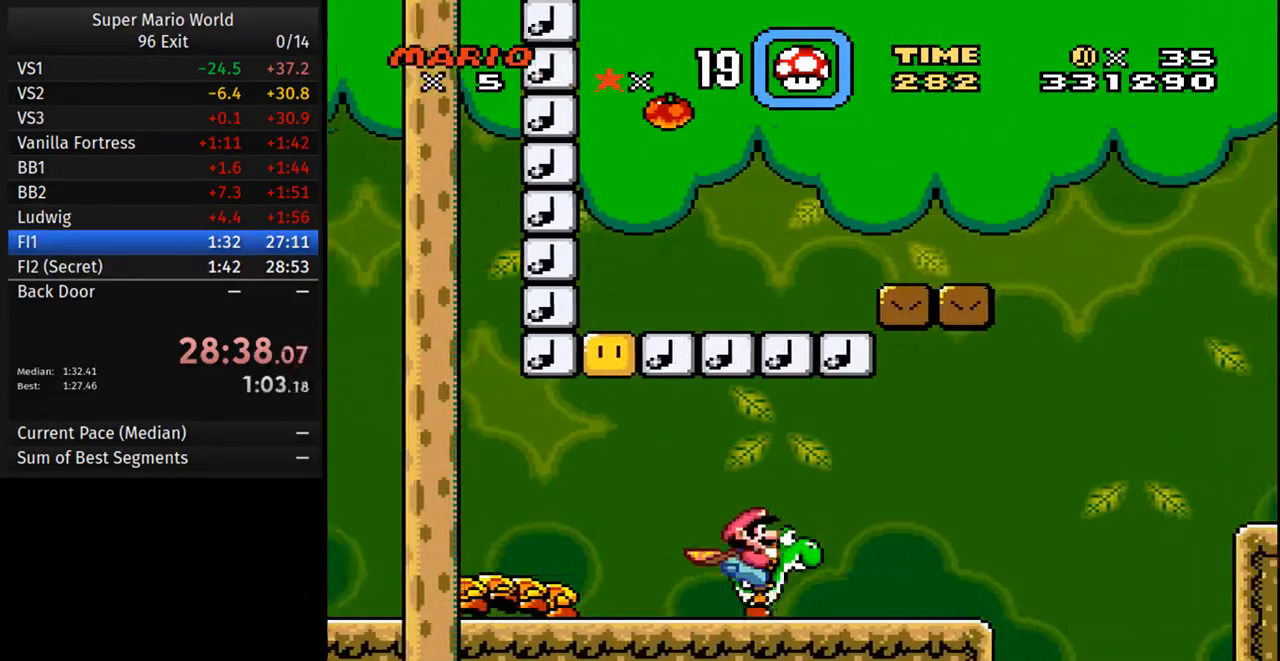
{"buttons": ["B", "Y", "DPAD_RIGHT"], "events": [[450, "B", "down"]]}
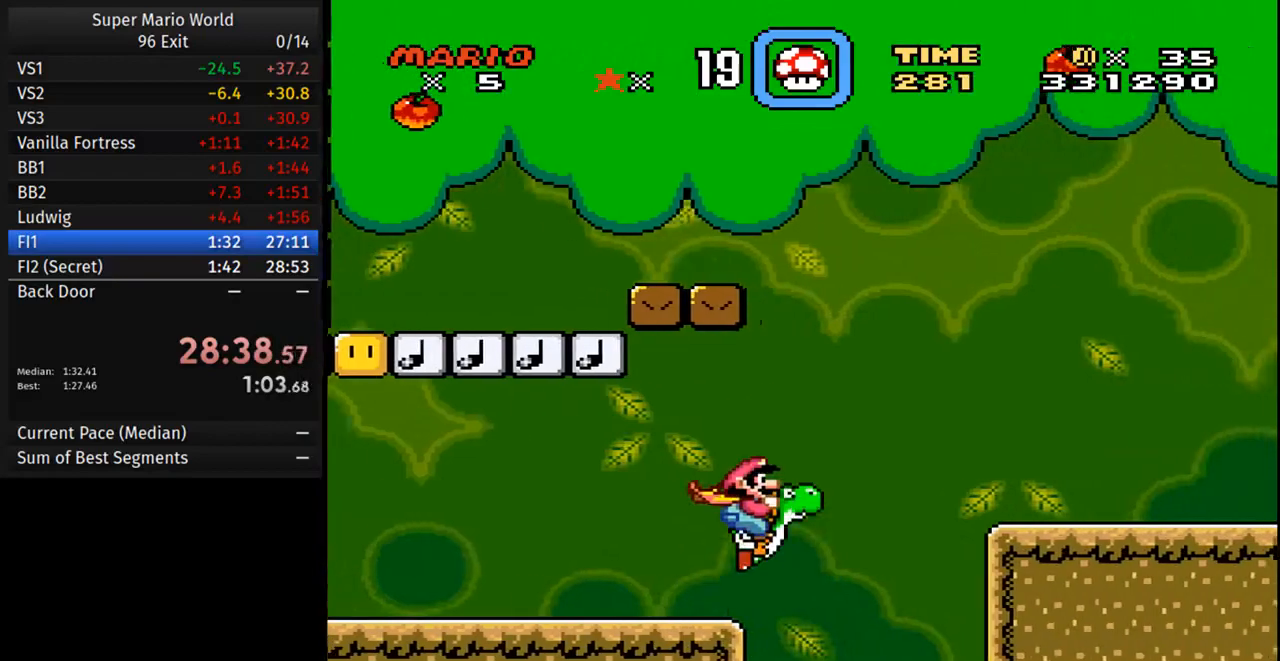
{"buttons": ["Y", "DPAD_RIGHT"], "events": [[117, "B", "up"]]}
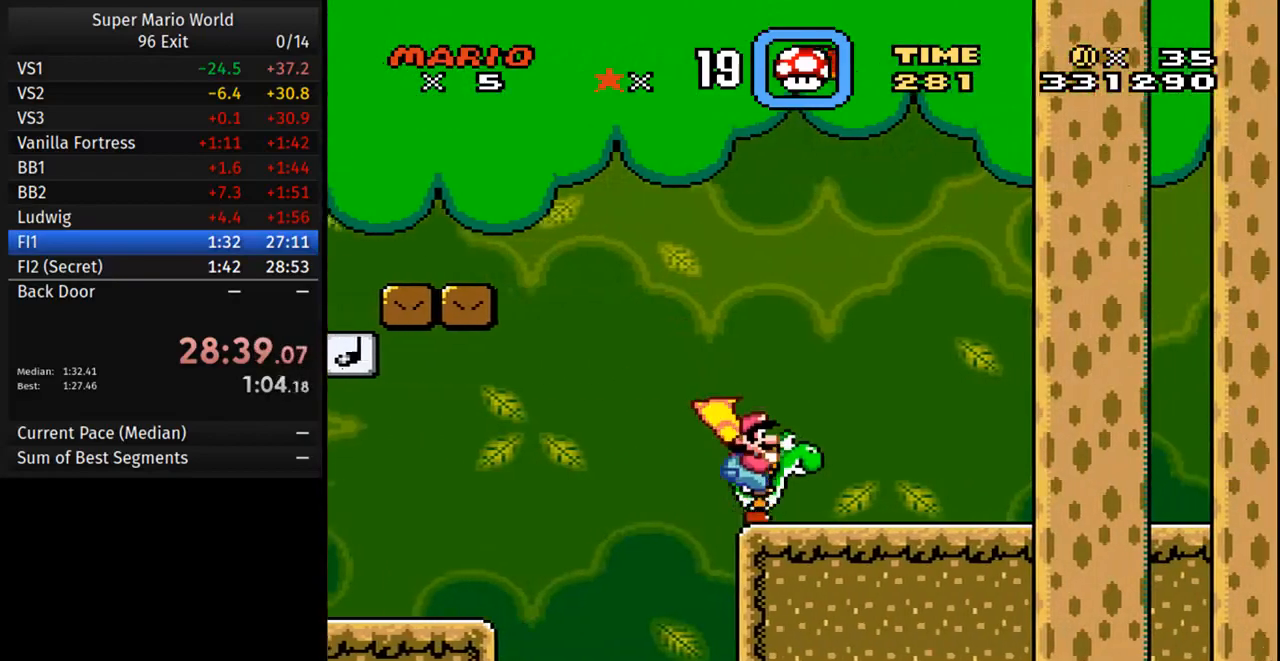
{"buttons": ["Y", "DPAD_RIGHT"], "events": []}
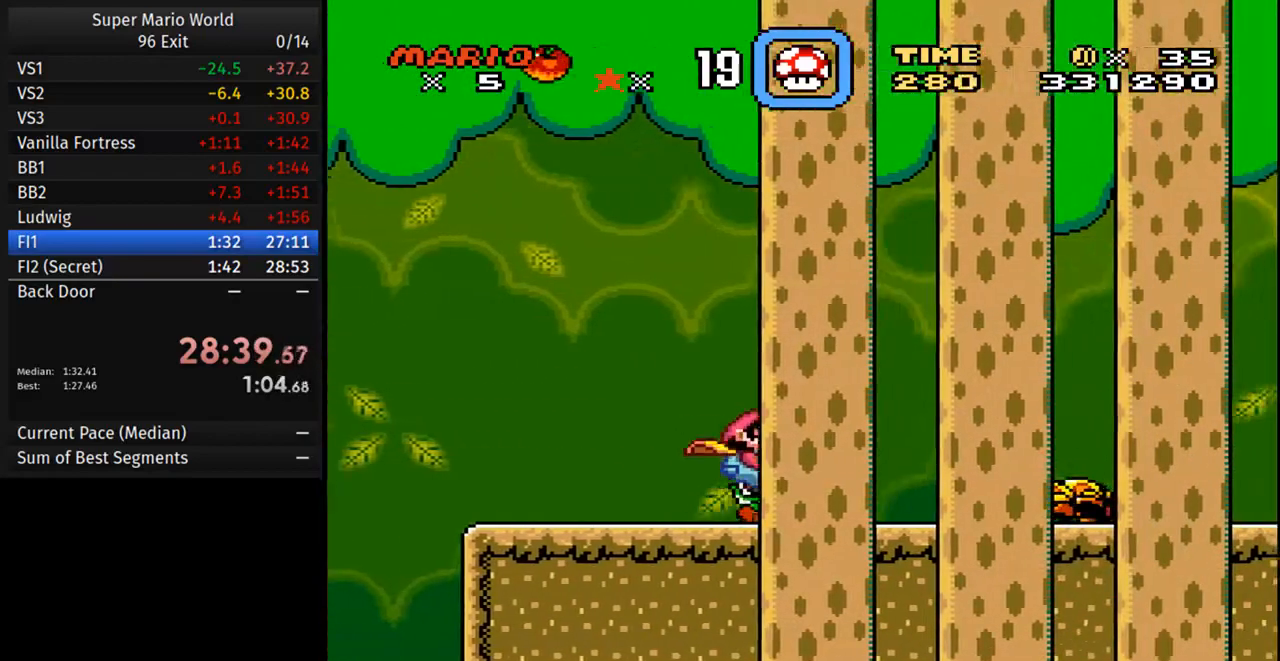
{"buttons": ["B", "Y", "DPAD_RIGHT"], "events": [[117, "B", "down"]]}
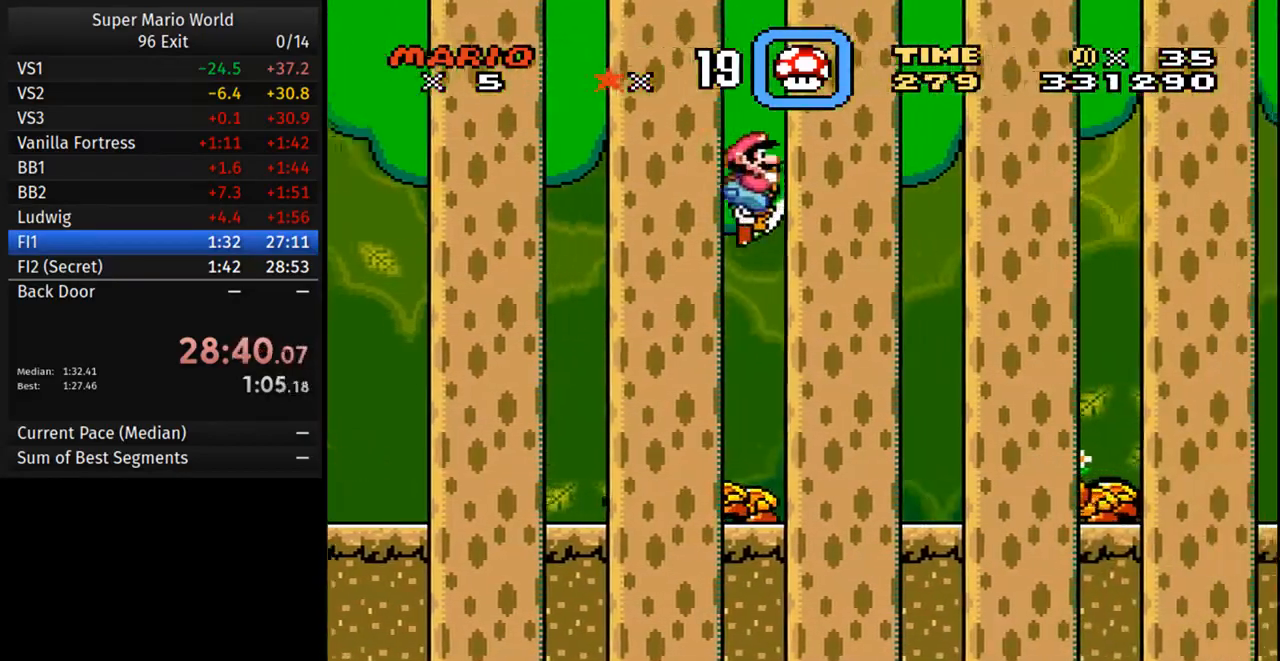
{"buttons": ["B", "Y", "DPAD_RIGHT"], "events": []}
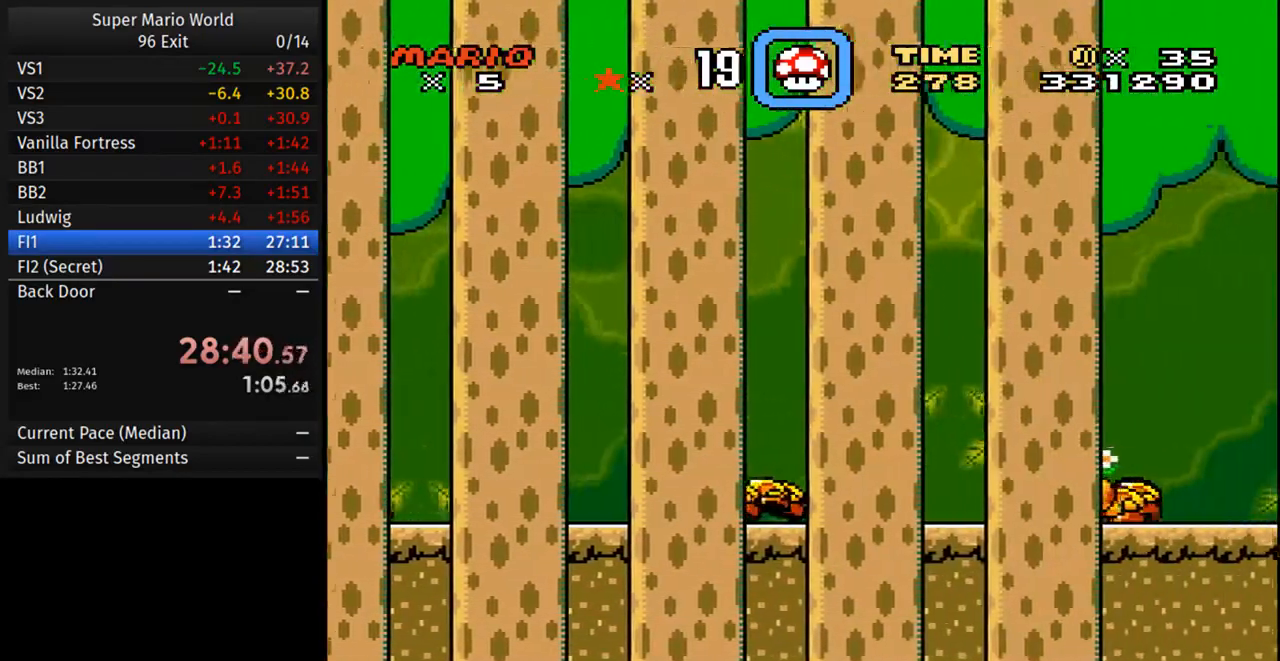
{"buttons": ["B", "Y", "DPAD_RIGHT"], "events": []}
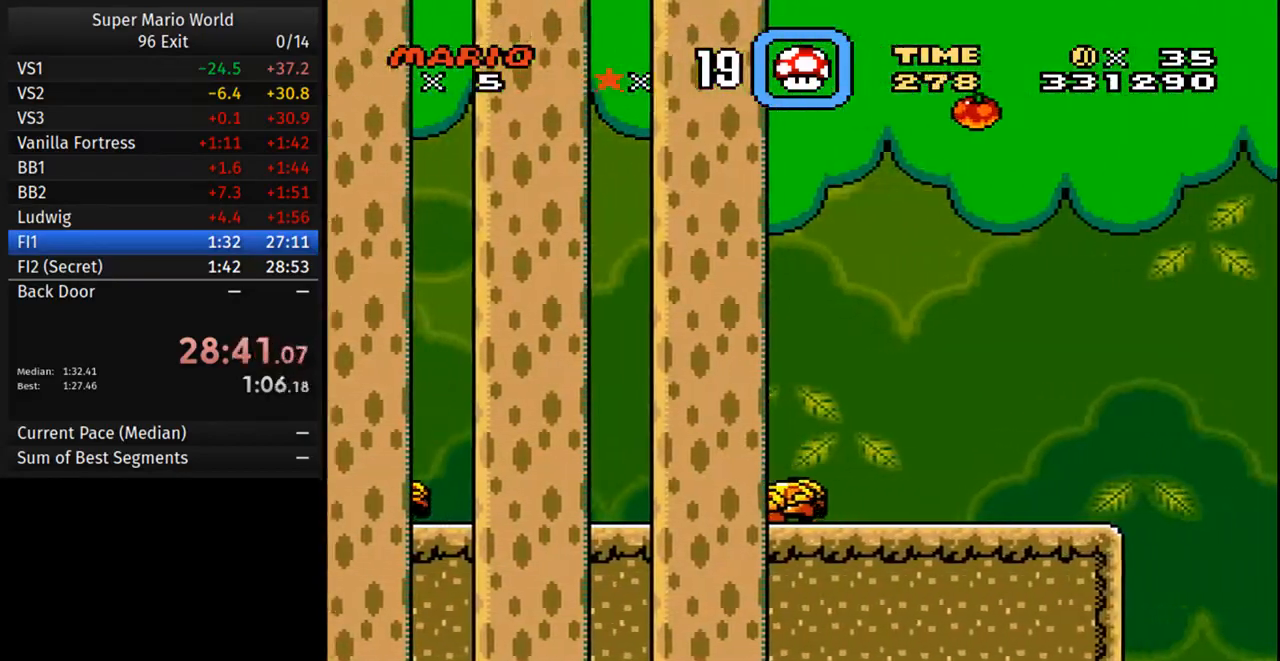
{"buttons": ["Y", "DPAD_RIGHT"], "events": [[67, "B", "up"]]}
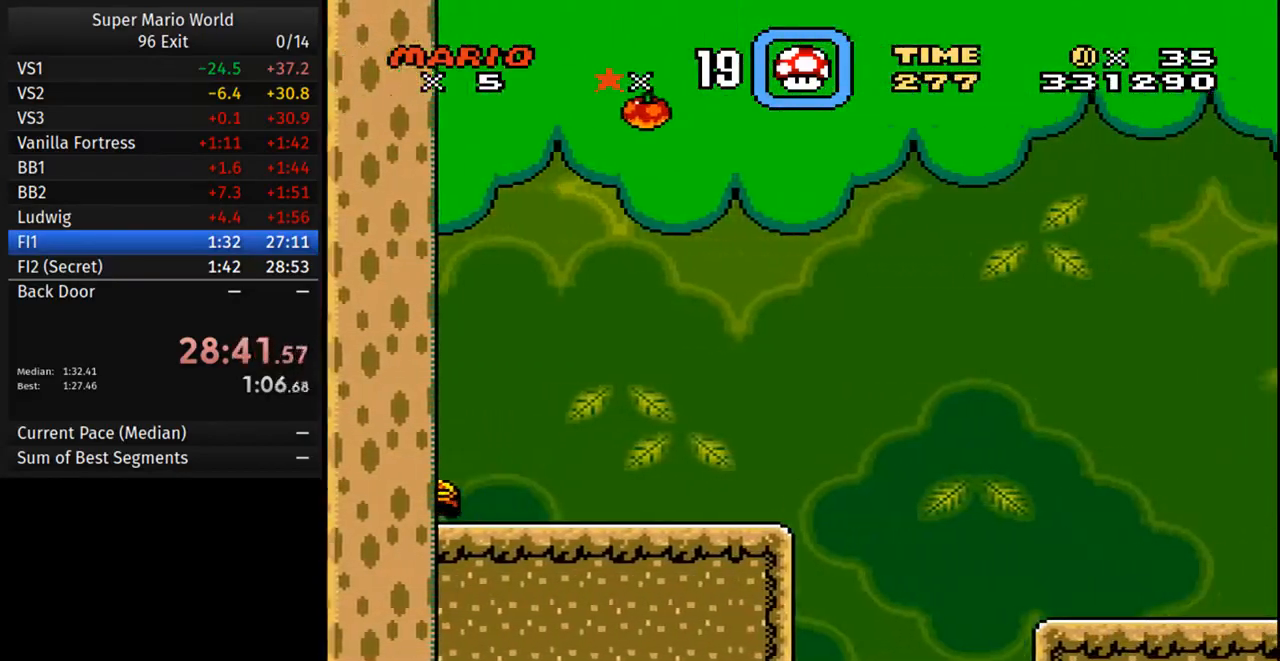
{"buttons": ["Y", "DPAD_RIGHT"], "events": []}
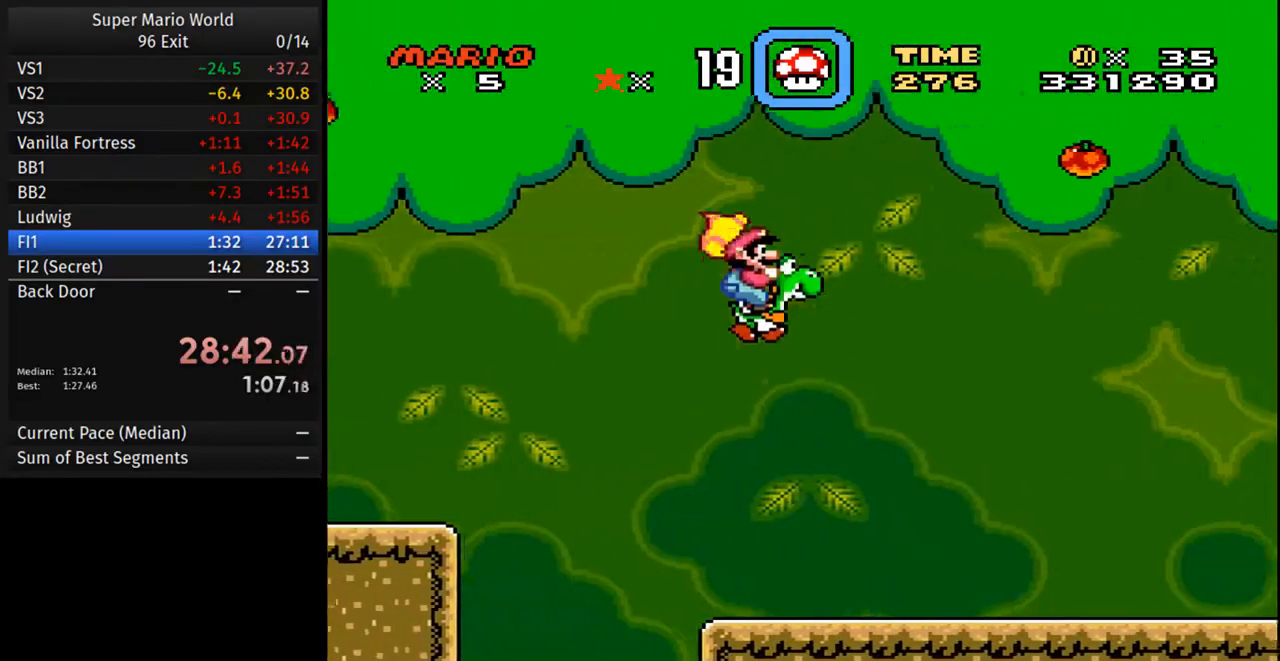
{"buttons": ["Y", "DPAD_RIGHT"], "events": []}
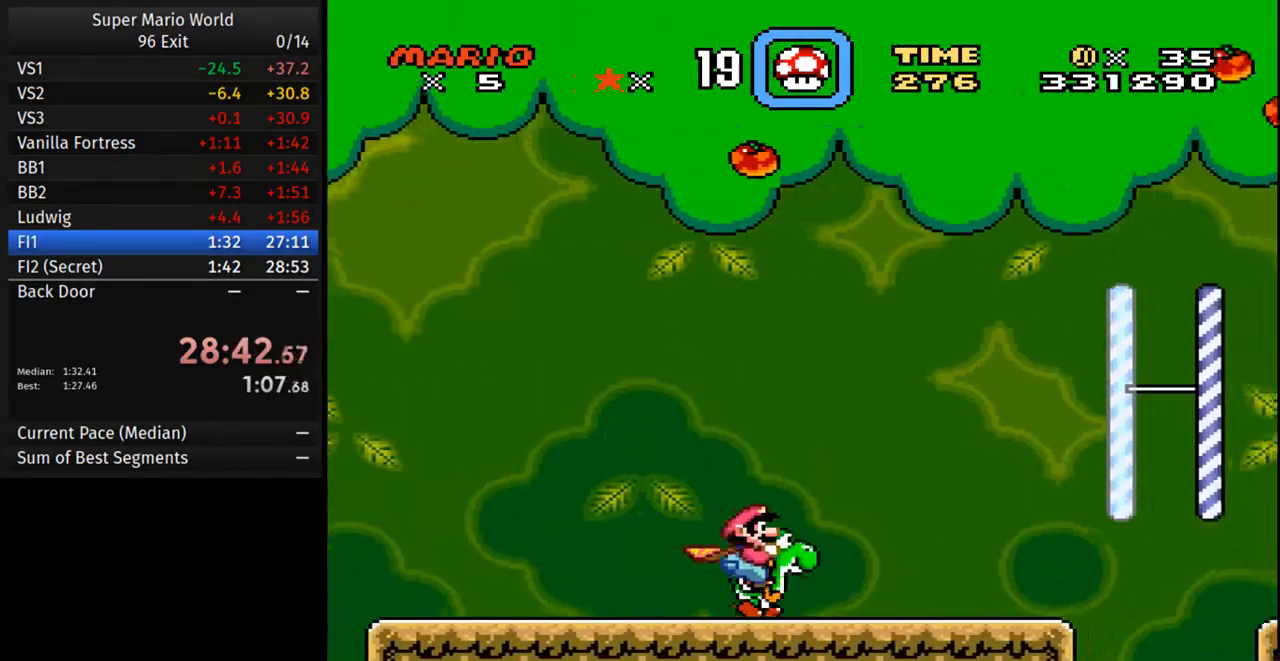
{"buttons": ["B", "Y", "DPAD_RIGHT"], "events": [[433, "B", "down"]]}
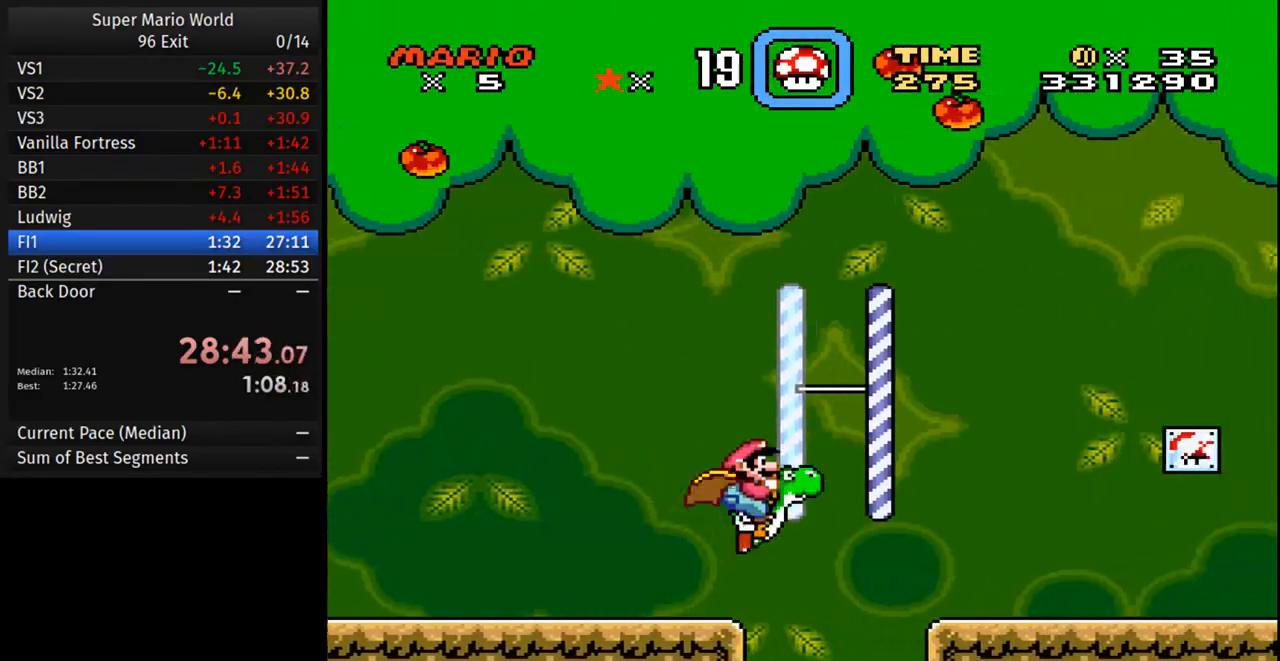
{"buttons": ["B", "Y", "DPAD_RIGHT"], "events": []}
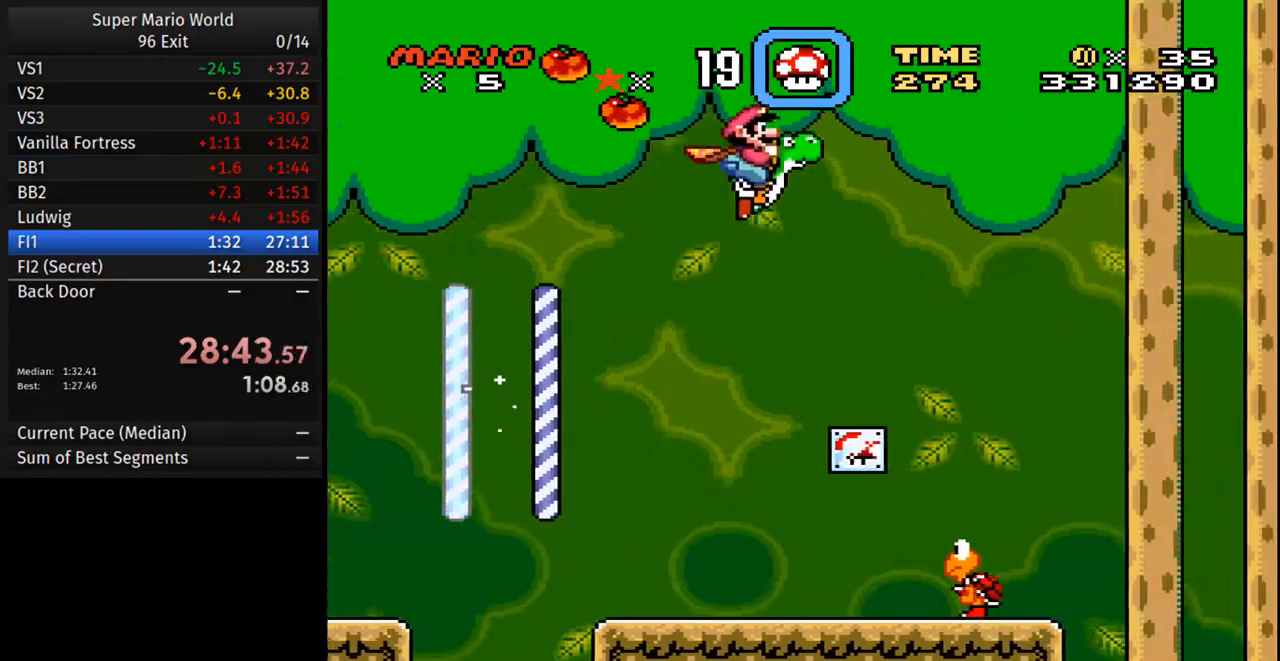
{"buttons": ["B", "Y", "DPAD_RIGHT"], "events": []}
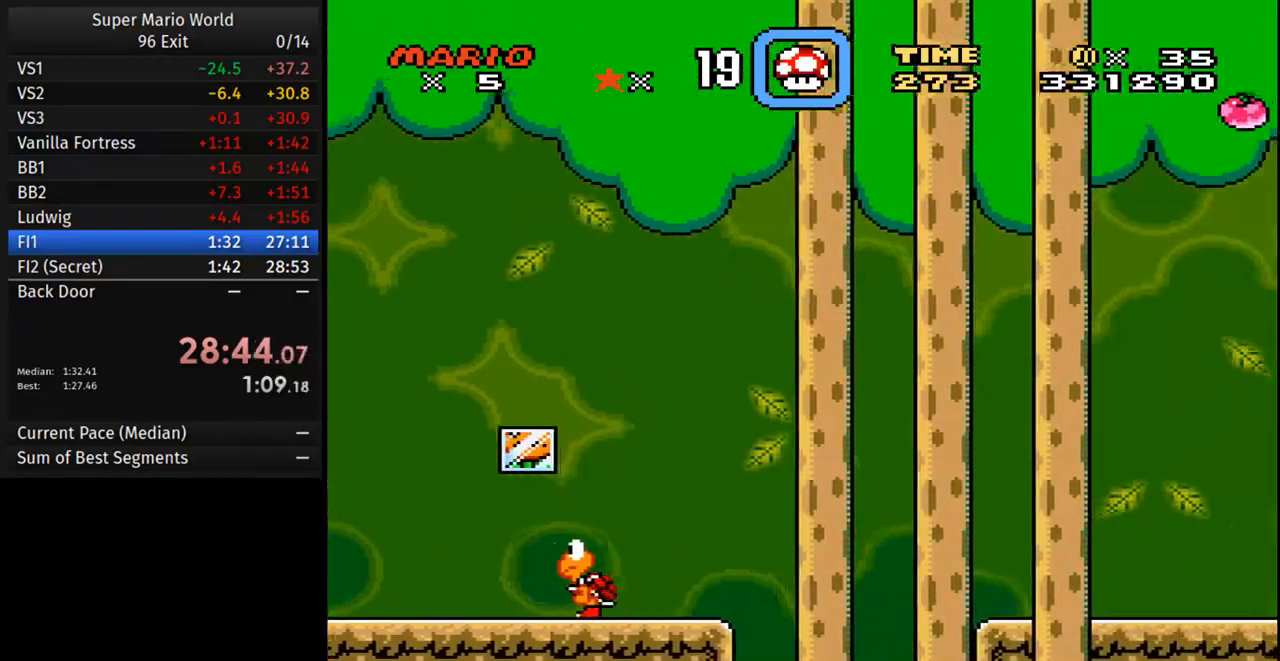
{"buttons": ["B", "Y", "DPAD_RIGHT"], "events": []}
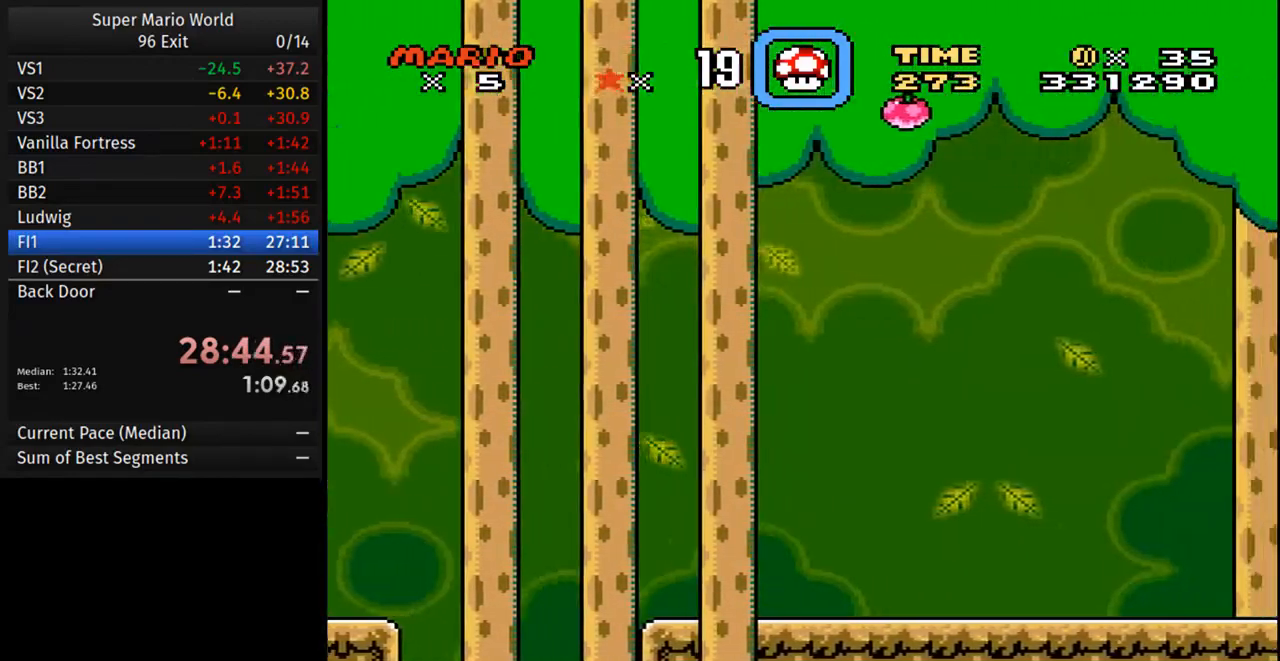
{"buttons": ["B", "Y", "DPAD_RIGHT"], "events": []}
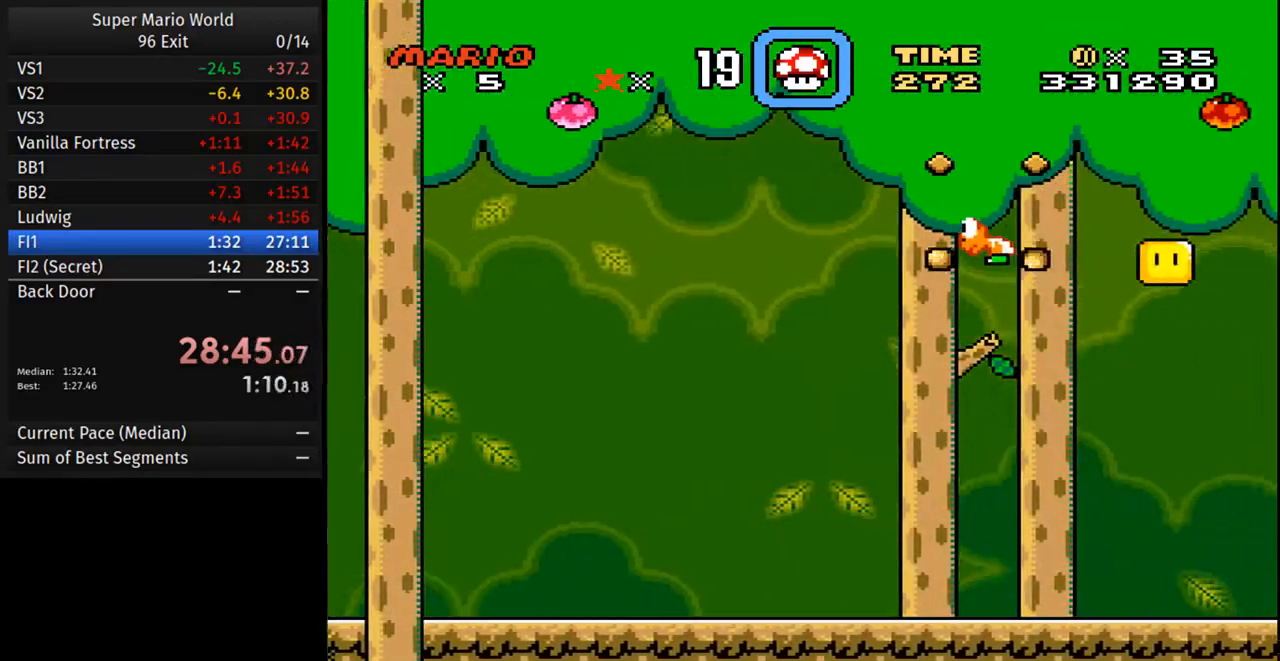
{"buttons": ["B", "Y", "DPAD_RIGHT"], "events": []}